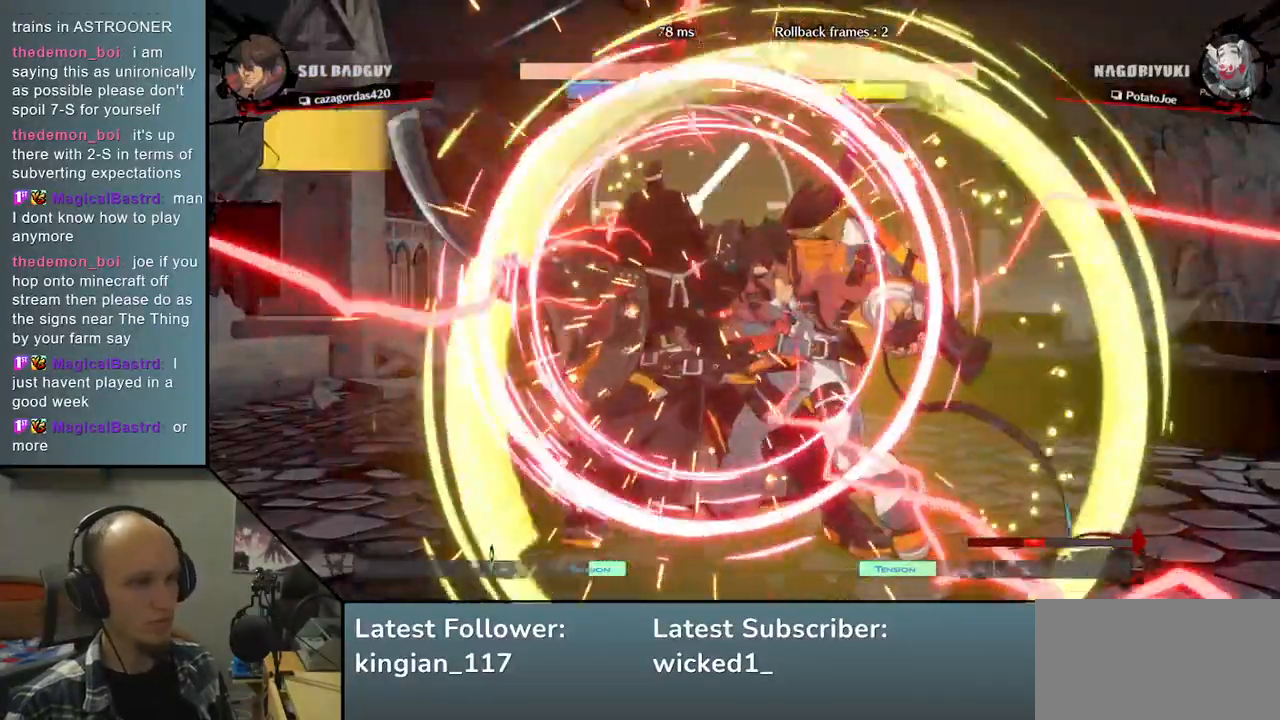
Gameplay with a controller (arcade stick); each line is a JSON object with the inputs held at the frame after it (dt_ms = milliseconds from this image to that frame). "events" lists button and stick changes between this image and that frame as [ms after this image, input, new state], when the widget could be followed in between. Not read: L3 R3.
{"dt_ms": 500, "buttons": [], "left_stick": "left", "events": [[100, "left_stick", "center"], [150, "left_stick", "left"]]}
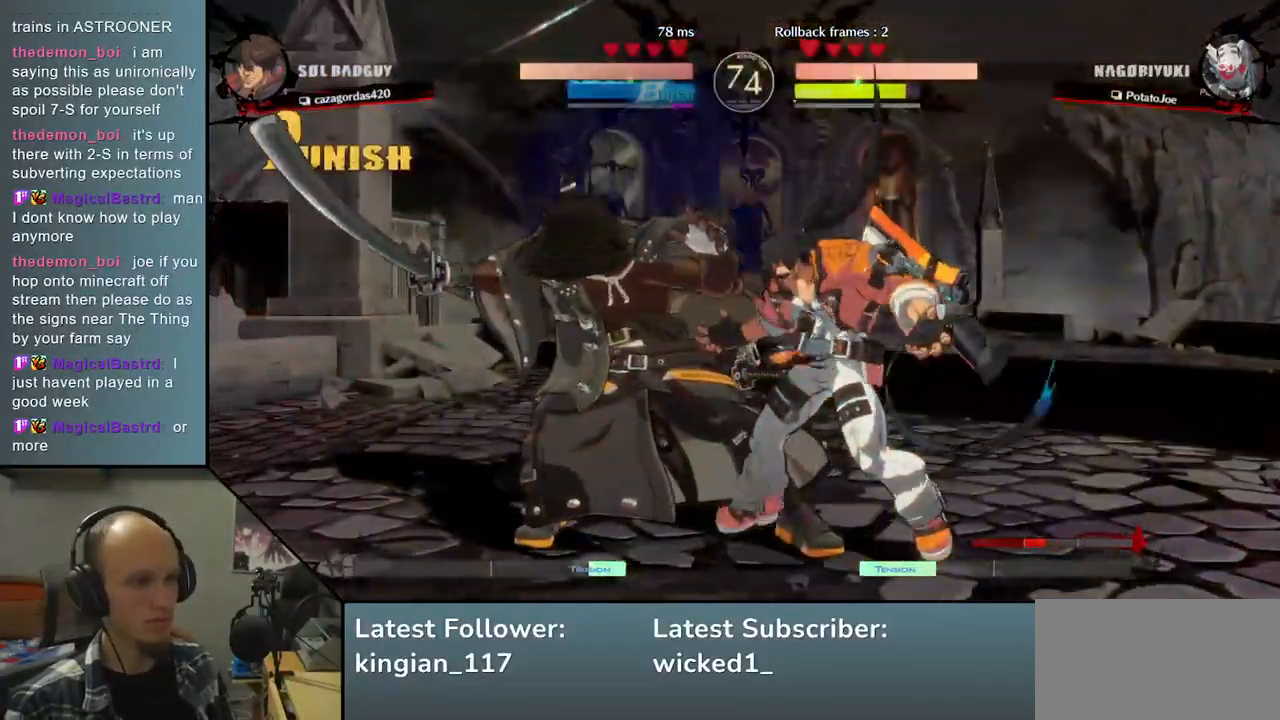
{"dt_ms": 500, "buttons": ["L1"], "left_stick": "left", "events": [[100, "L1", "down"], [167, "L1", "up"], [300, "L1", "down"], [383, "L1", "up"], [483, "L1", "down"]]}
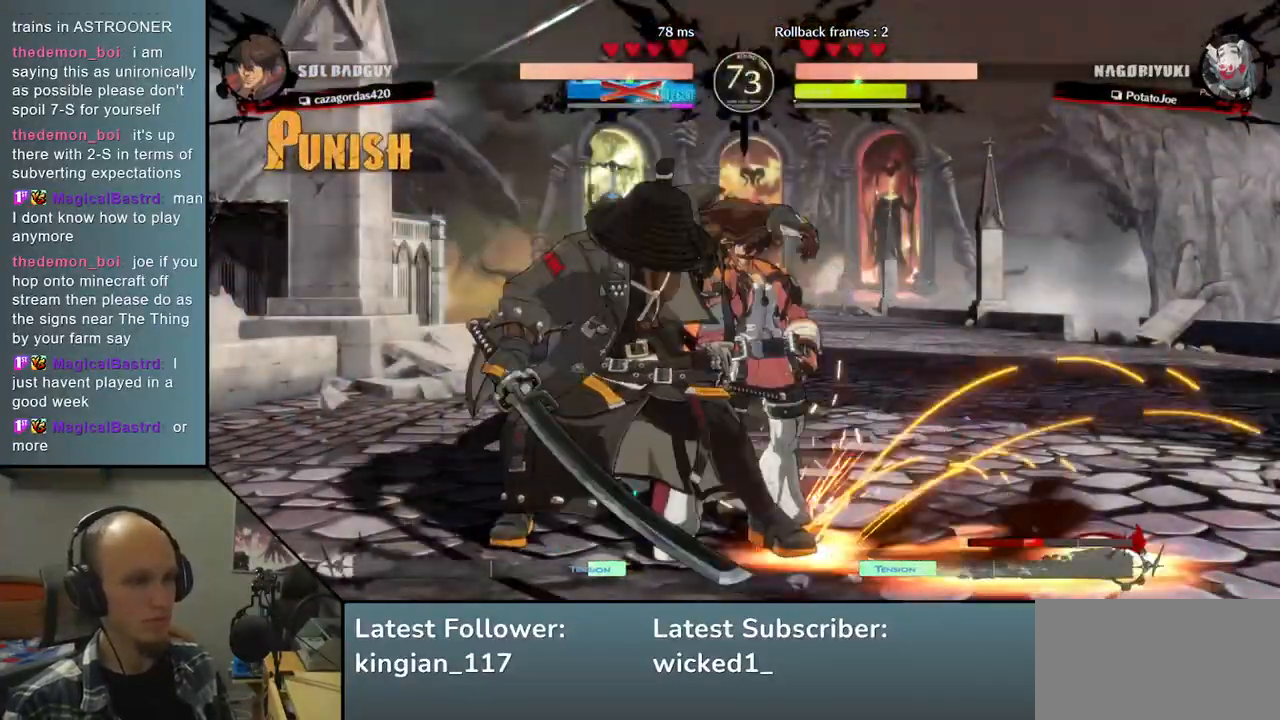
{"dt_ms": 500, "buttons": [], "left_stick": "left", "events": [[33, "L1", "up"], [133, "L1", "down"], [217, "L1", "up"]]}
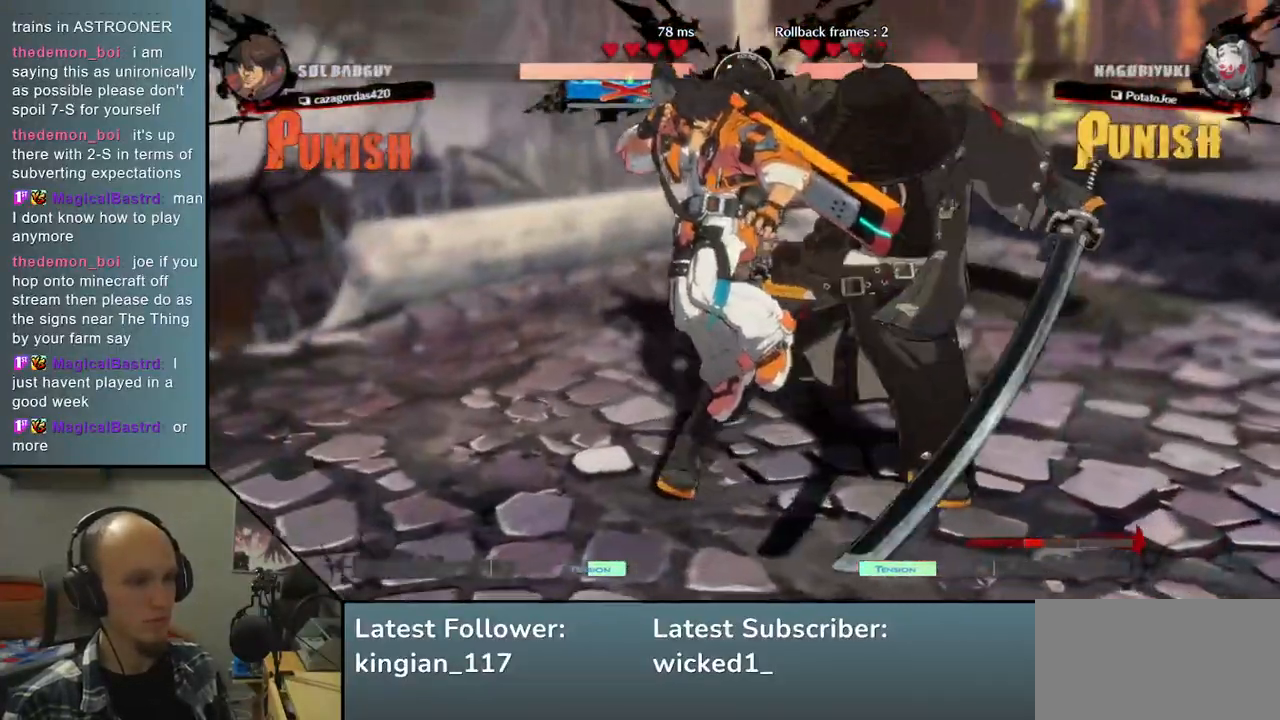
{"dt_ms": 500, "buttons": [], "left_stick": "right", "events": [[200, "left_stick", "right"]]}
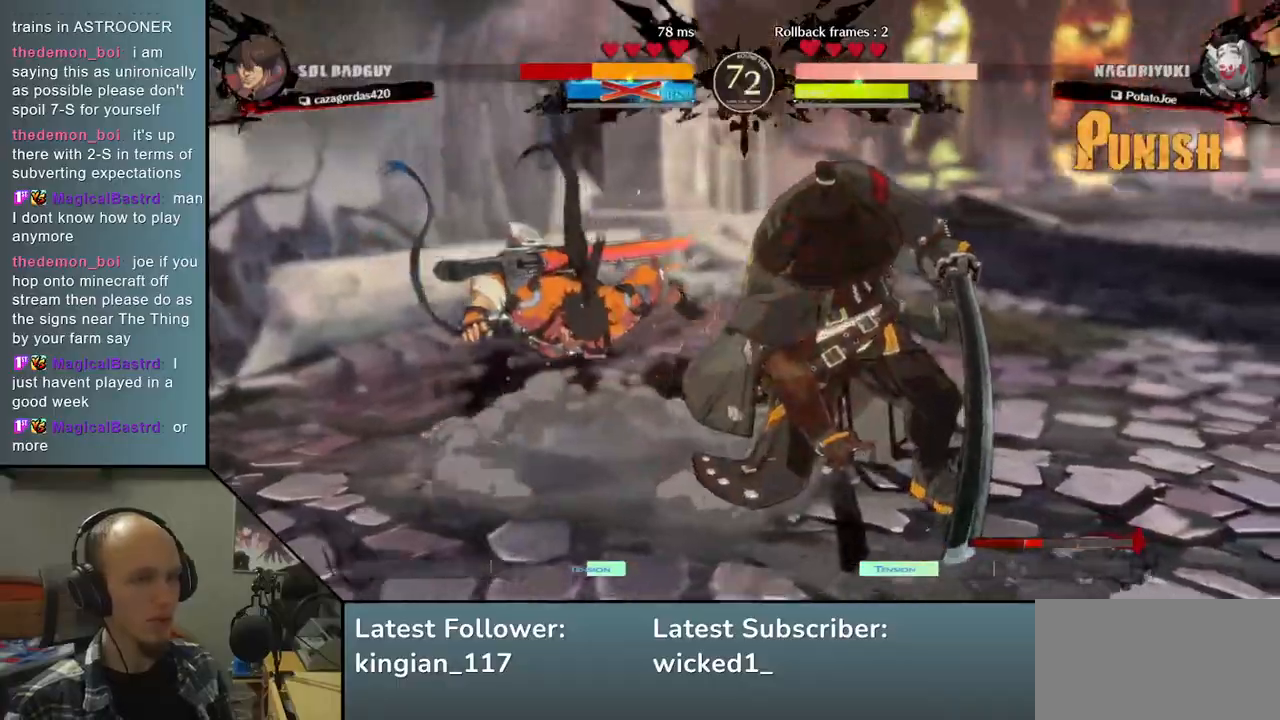
{"dt_ms": 500, "buttons": [], "left_stick": "right", "events": []}
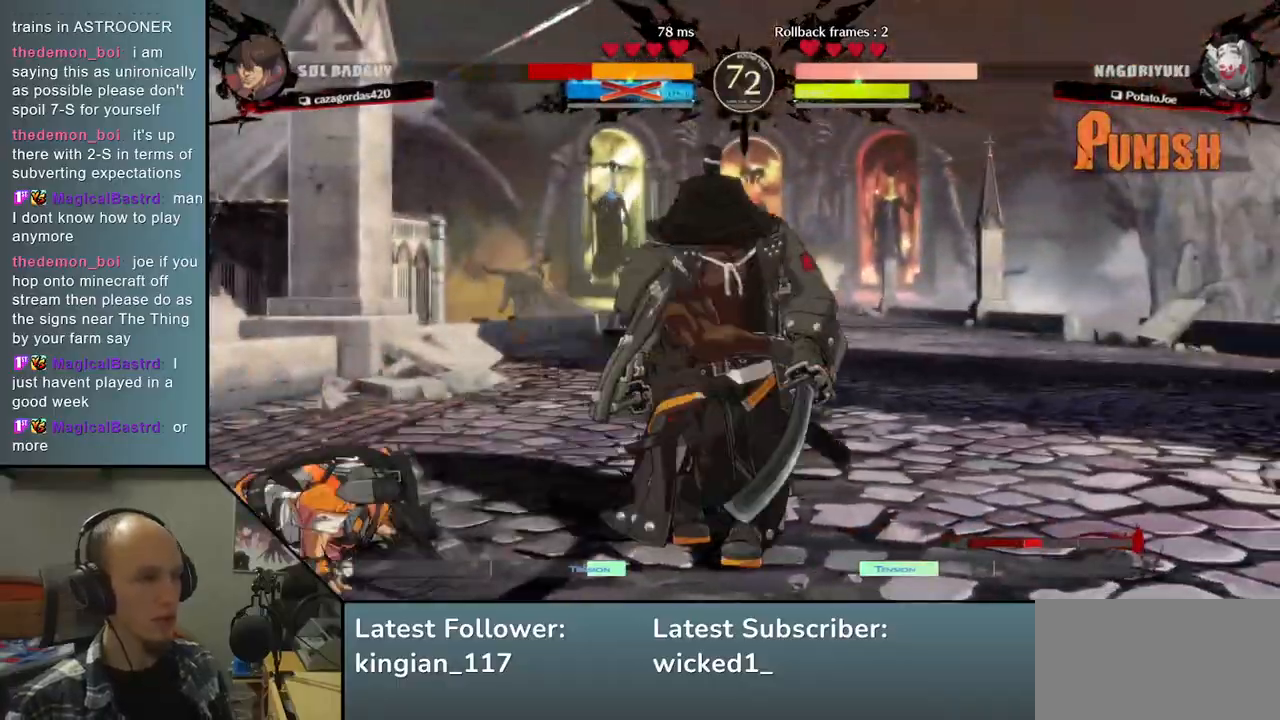
{"dt_ms": 500, "buttons": [], "left_stick": "left", "events": [[50, "left_stick", "left"], [183, "SQUARE", "down"], [350, "SQUARE", "up"]]}
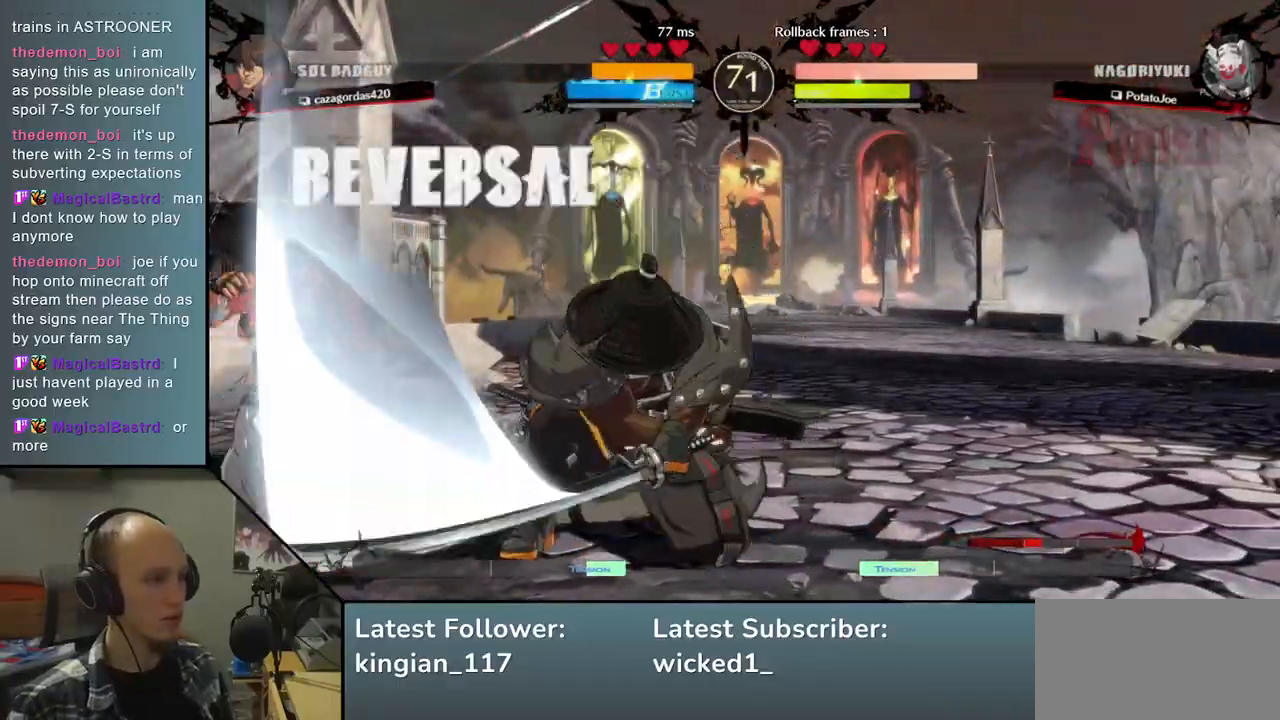
{"dt_ms": 500, "buttons": [], "left_stick": "right", "events": [[233, "left_stick", "center"], [433, "left_stick", "right"]]}
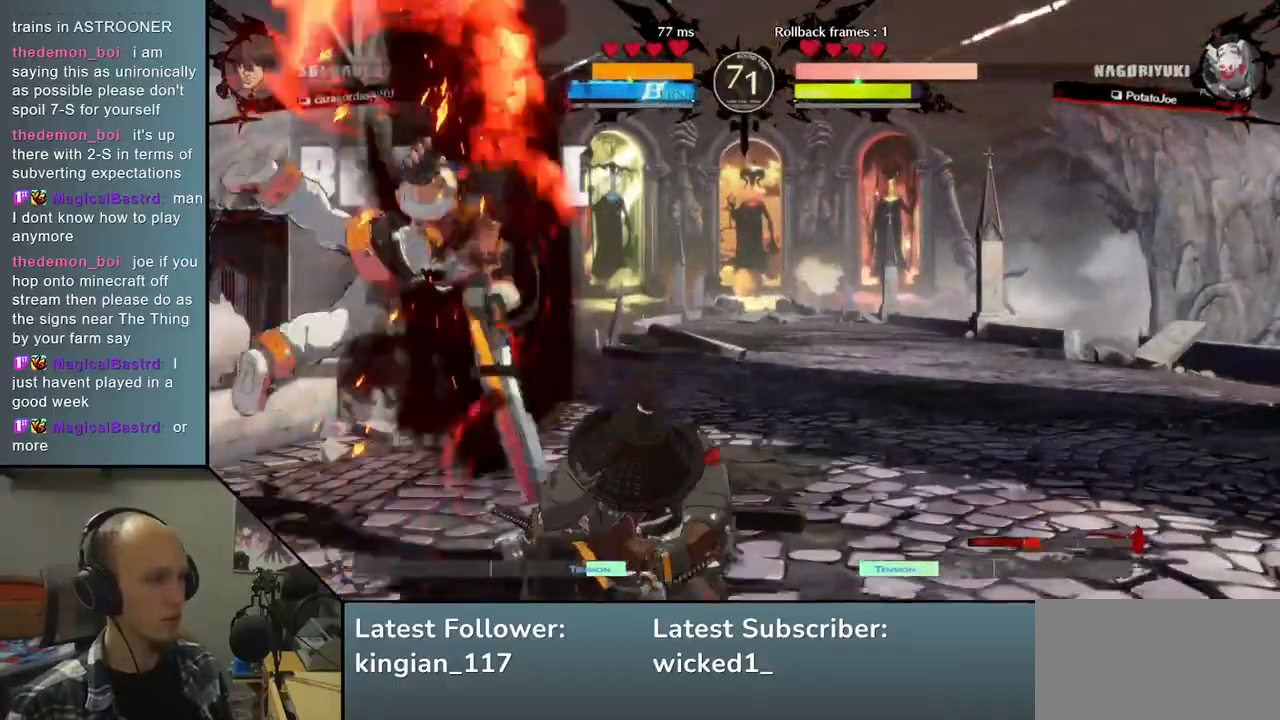
{"dt_ms": 500, "buttons": [], "left_stick": "center", "events": [[83, "left_stick", "center"], [117, "TRIANGLE", "down"], [217, "TRIANGLE", "up"], [300, "TRIANGLE", "down"], [417, "TRIANGLE", "up"]]}
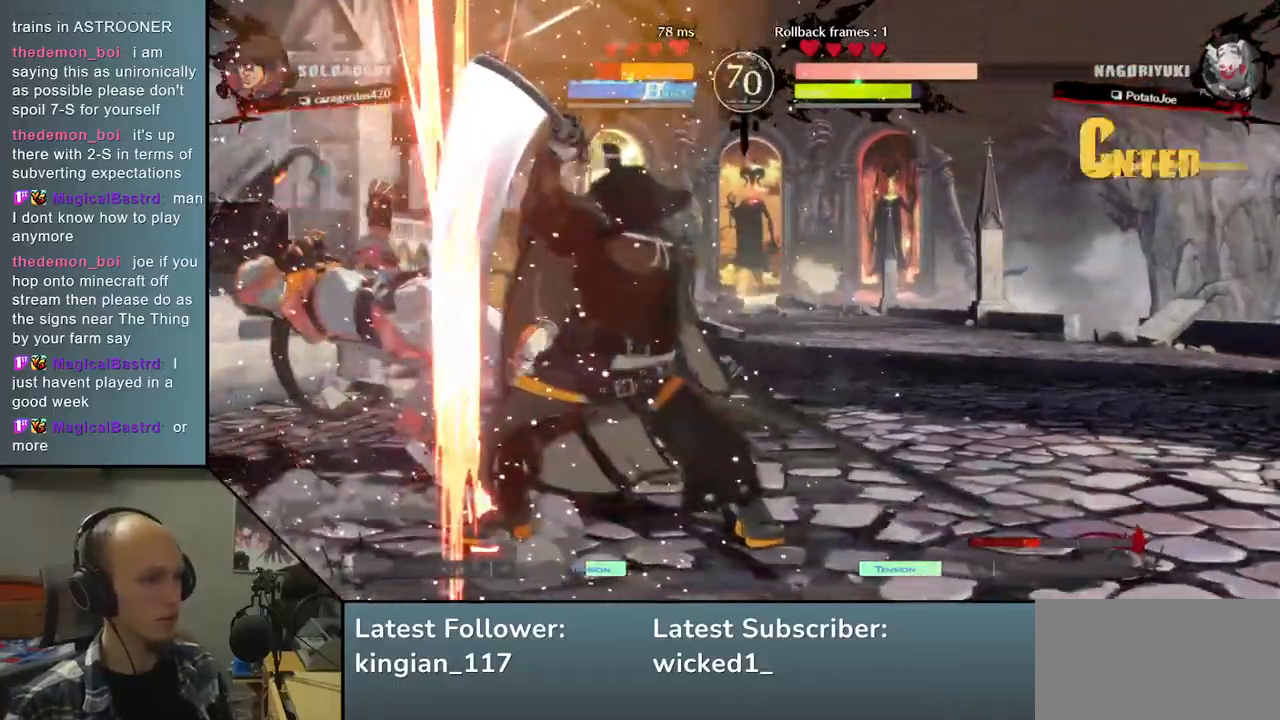
{"dt_ms": 500, "buttons": ["TRIANGLE"], "left_stick": "center", "events": [[17, "TRIANGLE", "down"], [117, "TRIANGLE", "up"], [217, "TRIANGLE", "down"], [300, "TRIANGLE", "up"], [417, "TRIANGLE", "down"]]}
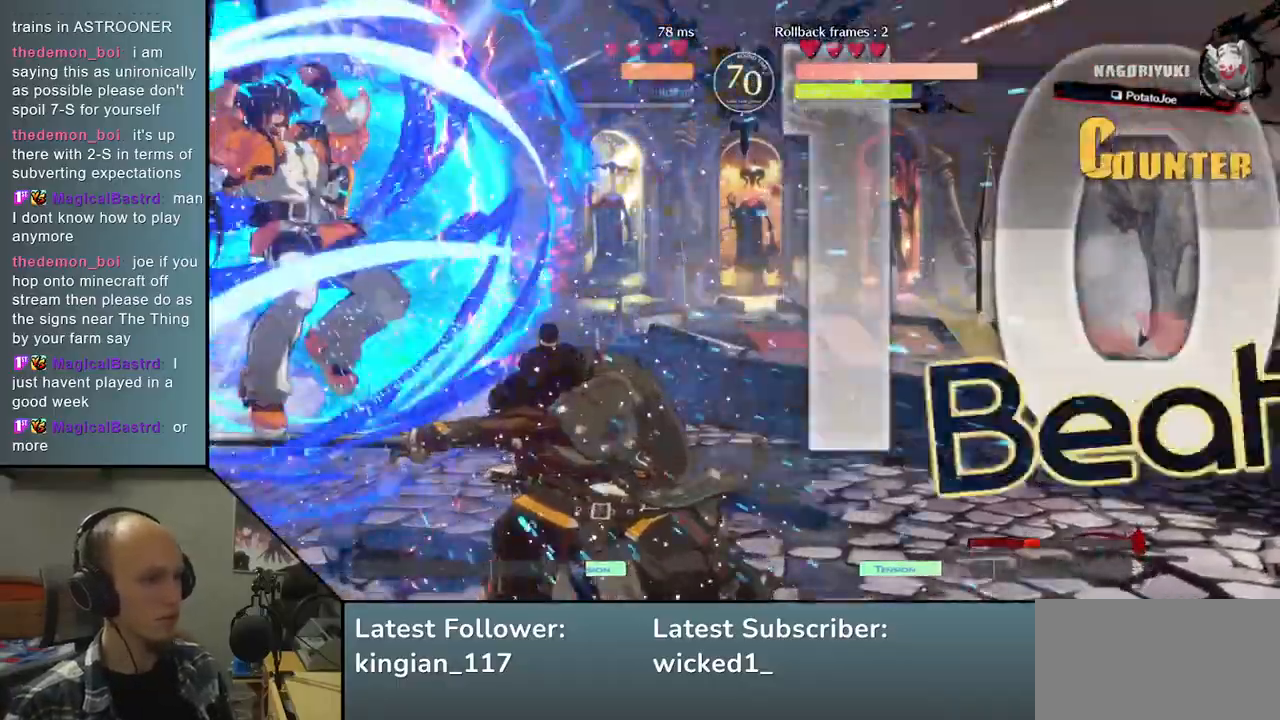
{"dt_ms": 500, "buttons": [], "left_stick": "right", "events": [[33, "TRIANGLE", "up"], [83, "left_stick", "left"], [367, "left_stick", "center"], [450, "left_stick", "right"]]}
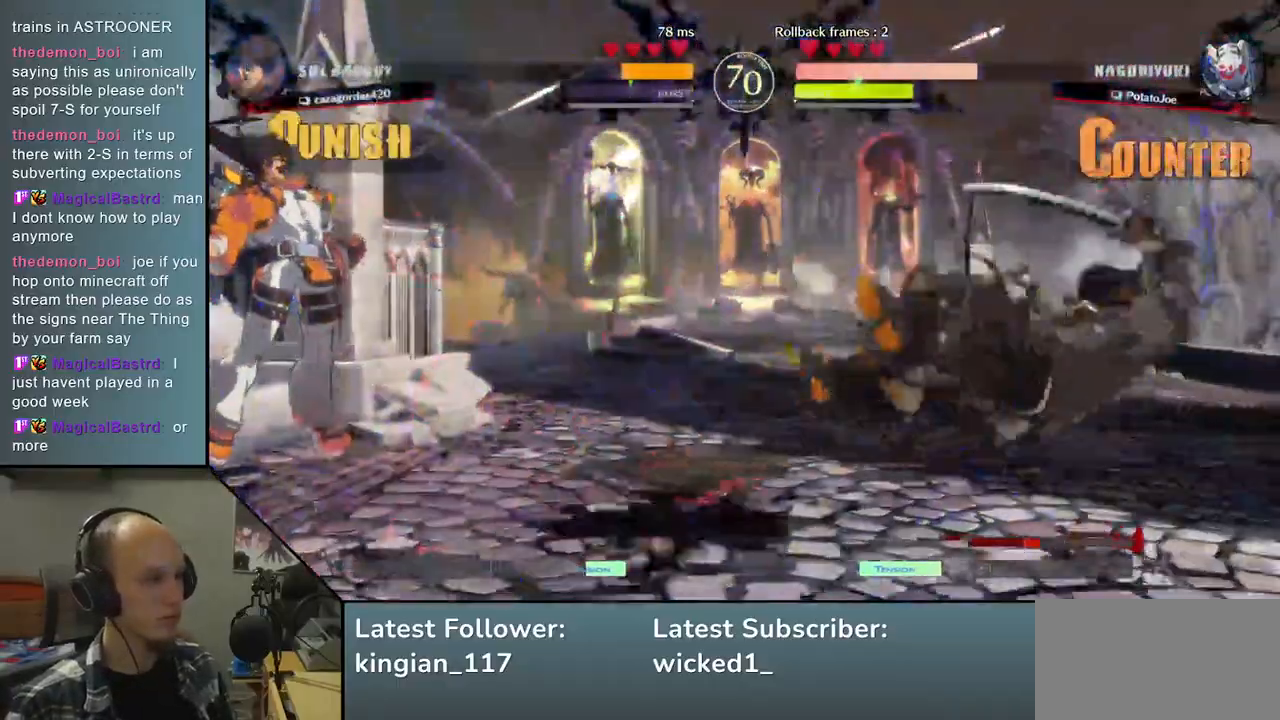
{"dt_ms": 1000, "buttons": [], "left_stick": "right"}
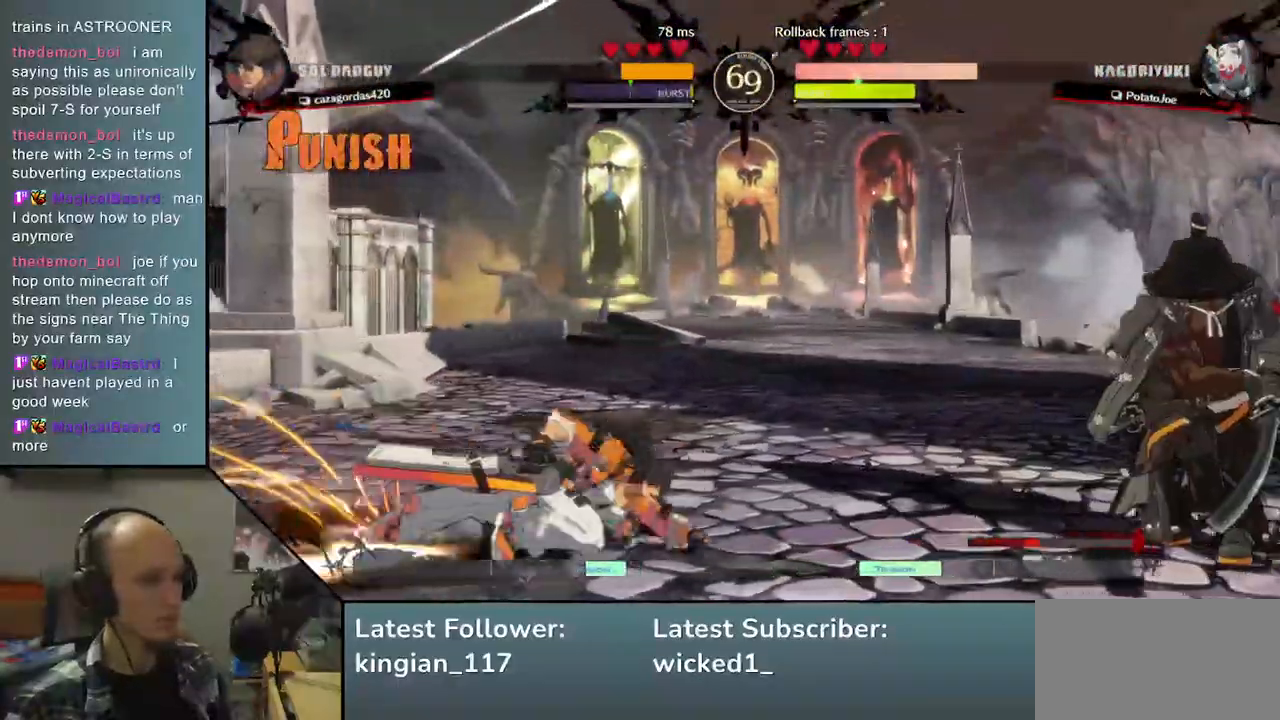
{"dt_ms": 500, "buttons": [], "left_stick": "down", "events": [[217, "left_stick", "down"], [283, "left_stick", "left"], [317, "L1", "down"], [467, "L1", "up"], [500, "left_stick", "down"]]}
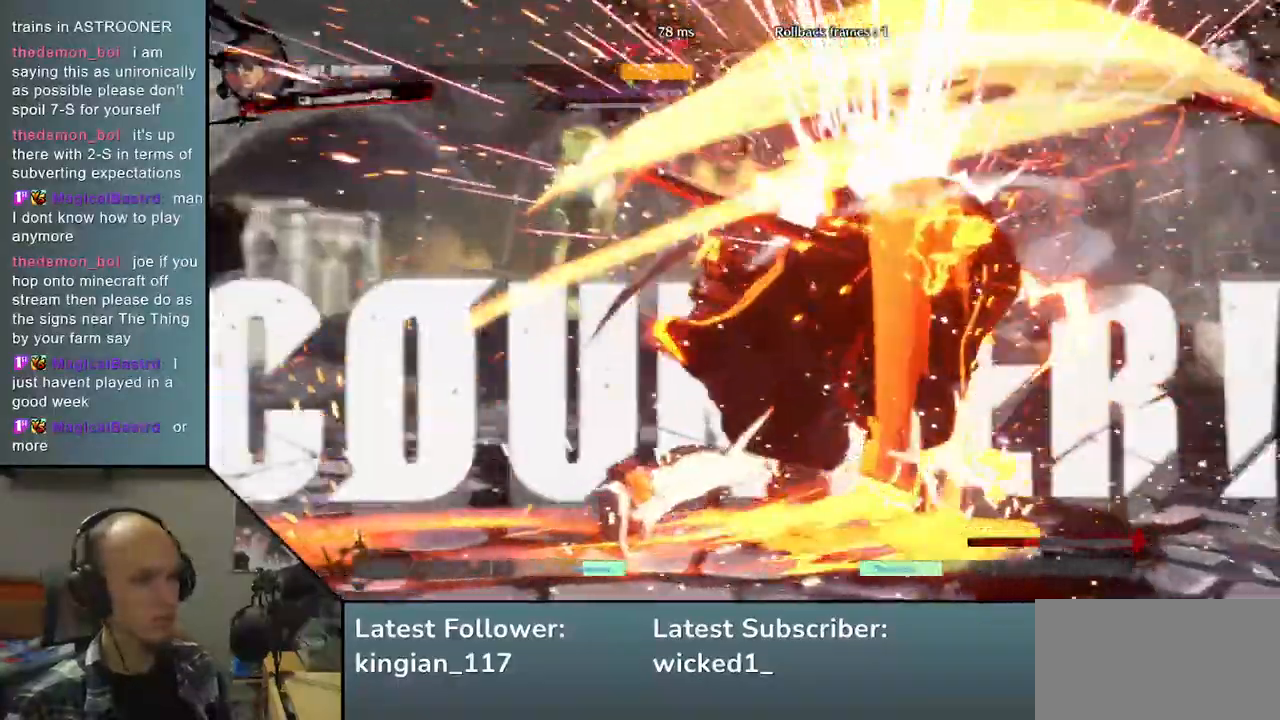
{"dt_ms": 500, "buttons": [], "left_stick": "right"}
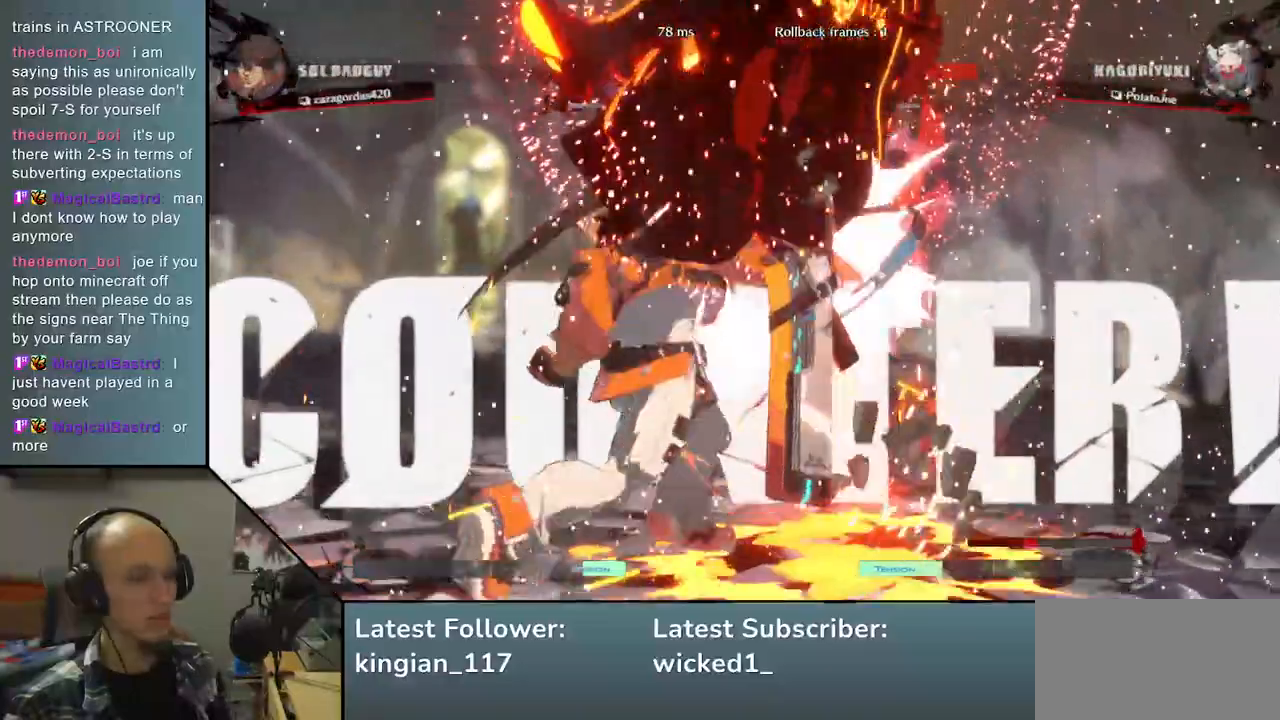
{"dt_ms": 1000, "buttons": [], "left_stick": "right"}
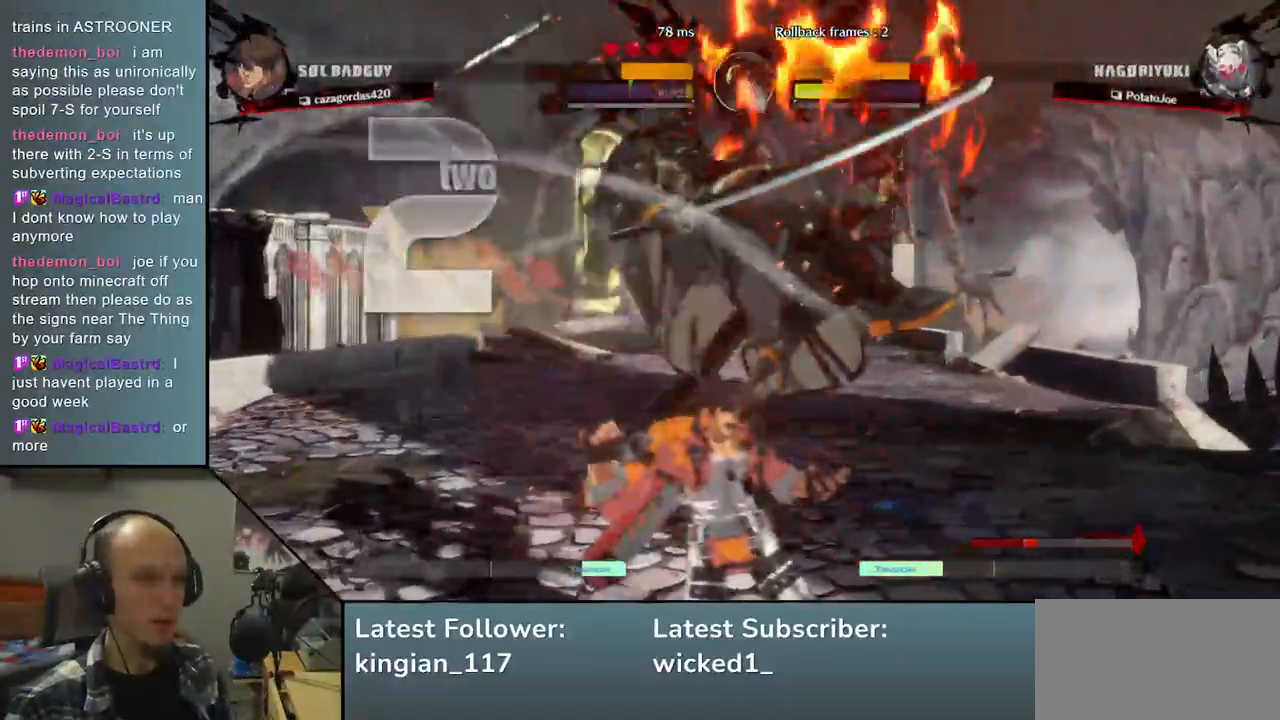
{"dt_ms": 500, "buttons": [], "left_stick": "center", "events": [[500, "left_stick", "center"]]}
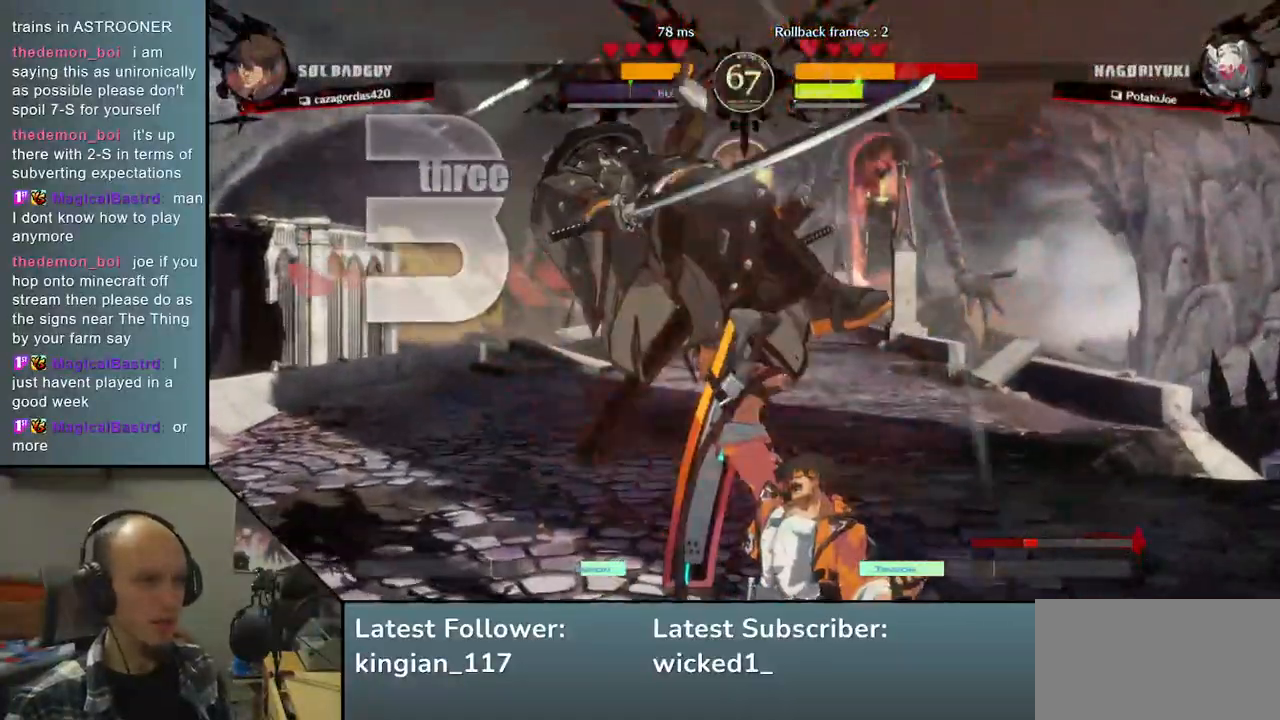
{"dt_ms": 1000, "buttons": [], "left_stick": "right"}
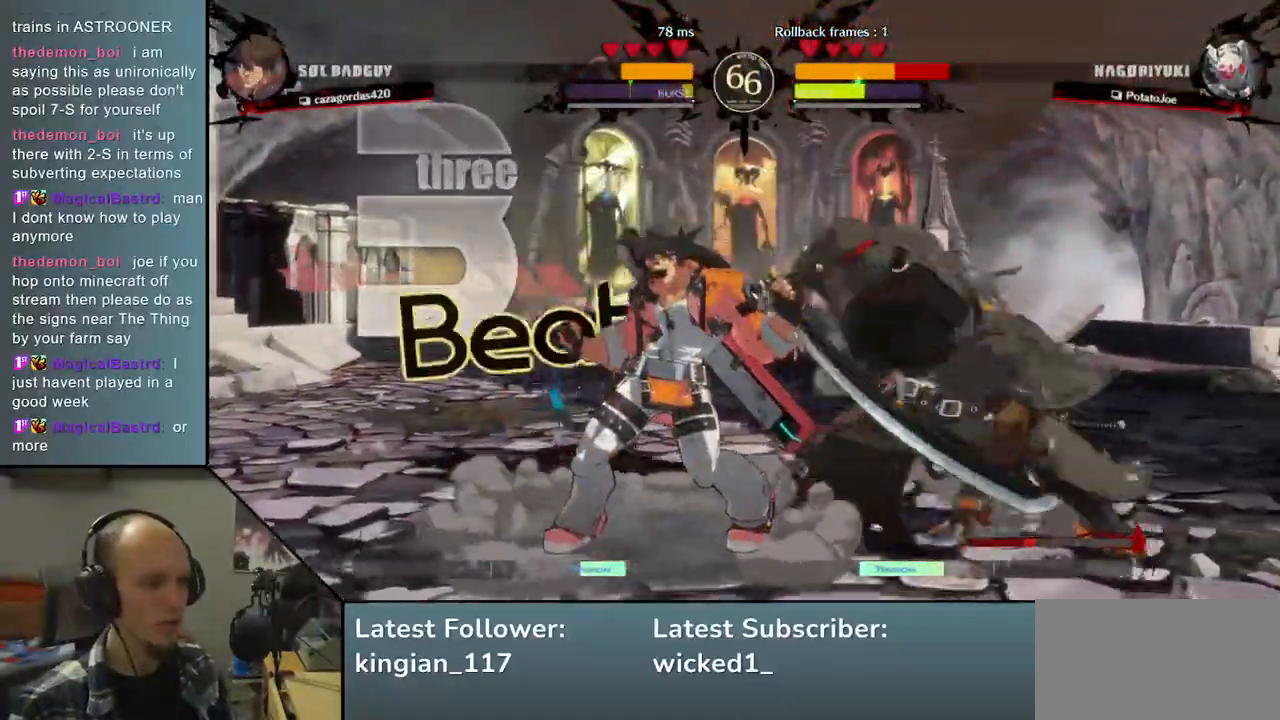
{"dt_ms": 500, "buttons": [], "left_stick": "right", "events": []}
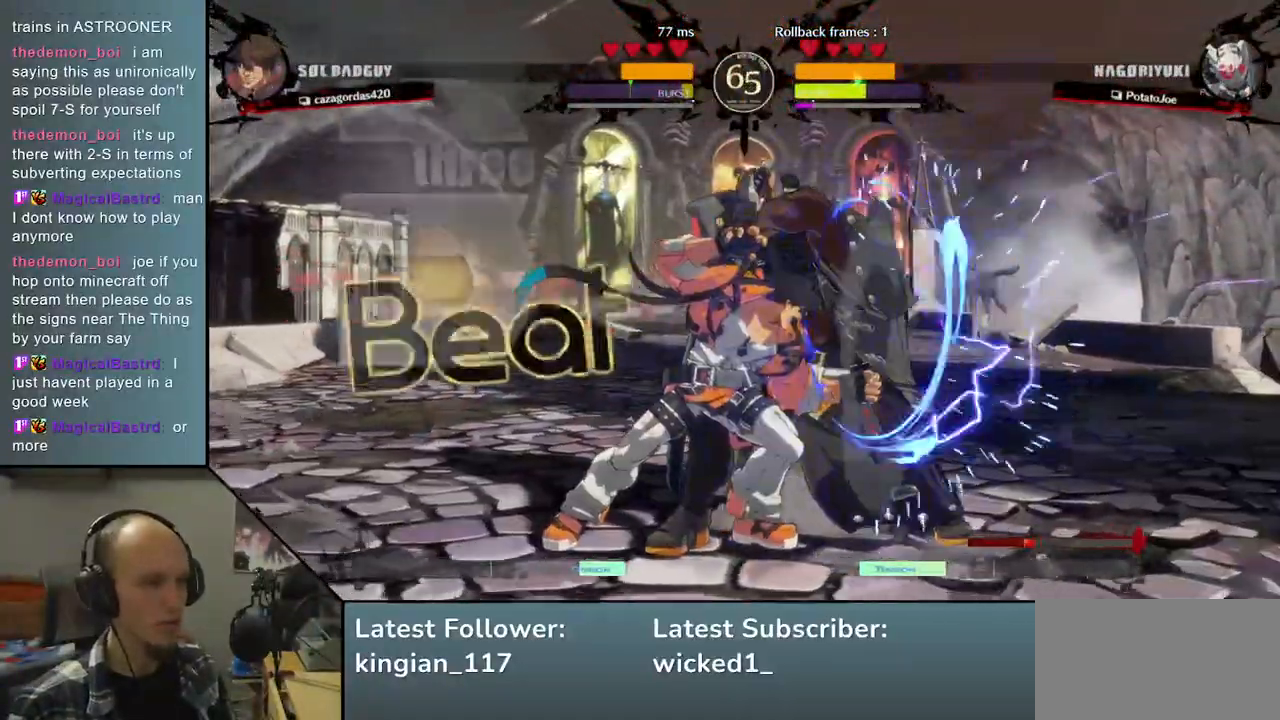
{"dt_ms": 500, "buttons": [], "left_stick": "down-right", "events": [[233, "left_stick", "down-right"]]}
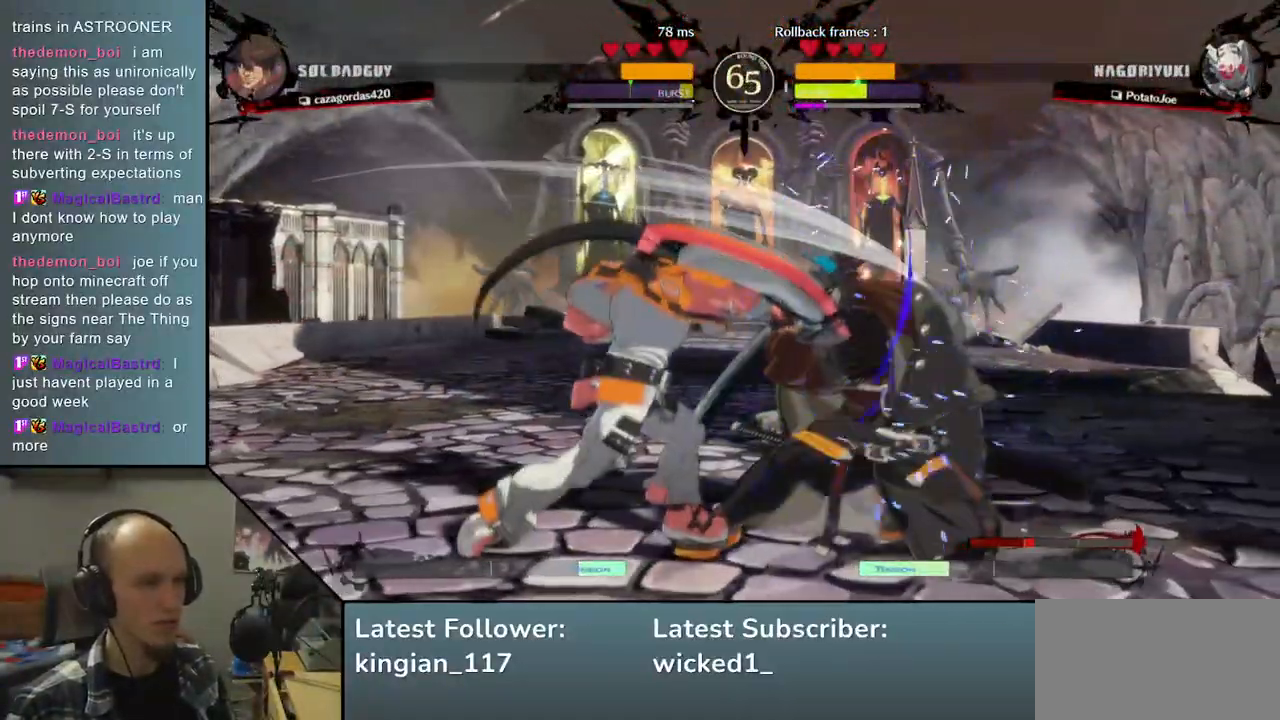
{"dt_ms": 500, "buttons": [], "left_stick": "right", "events": [[383, "left_stick", "right"]]}
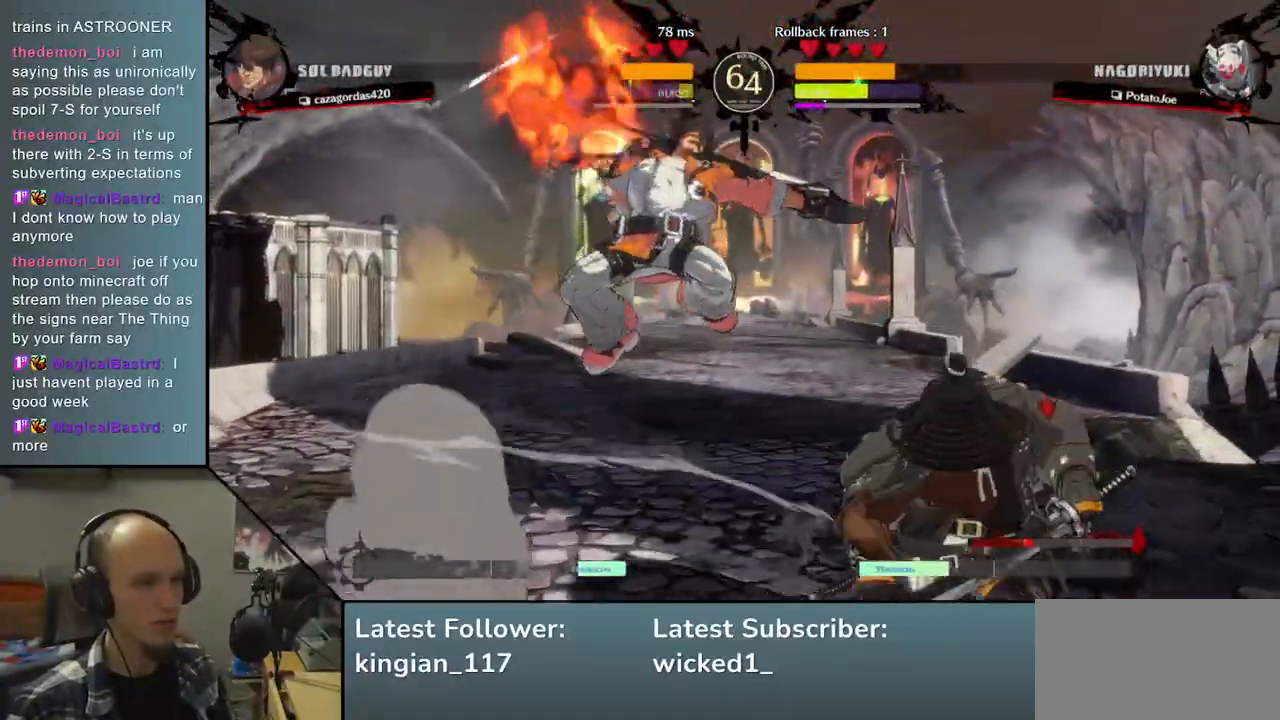
{"dt_ms": 1000, "buttons": ["TRIANGLE"], "left_stick": "center"}
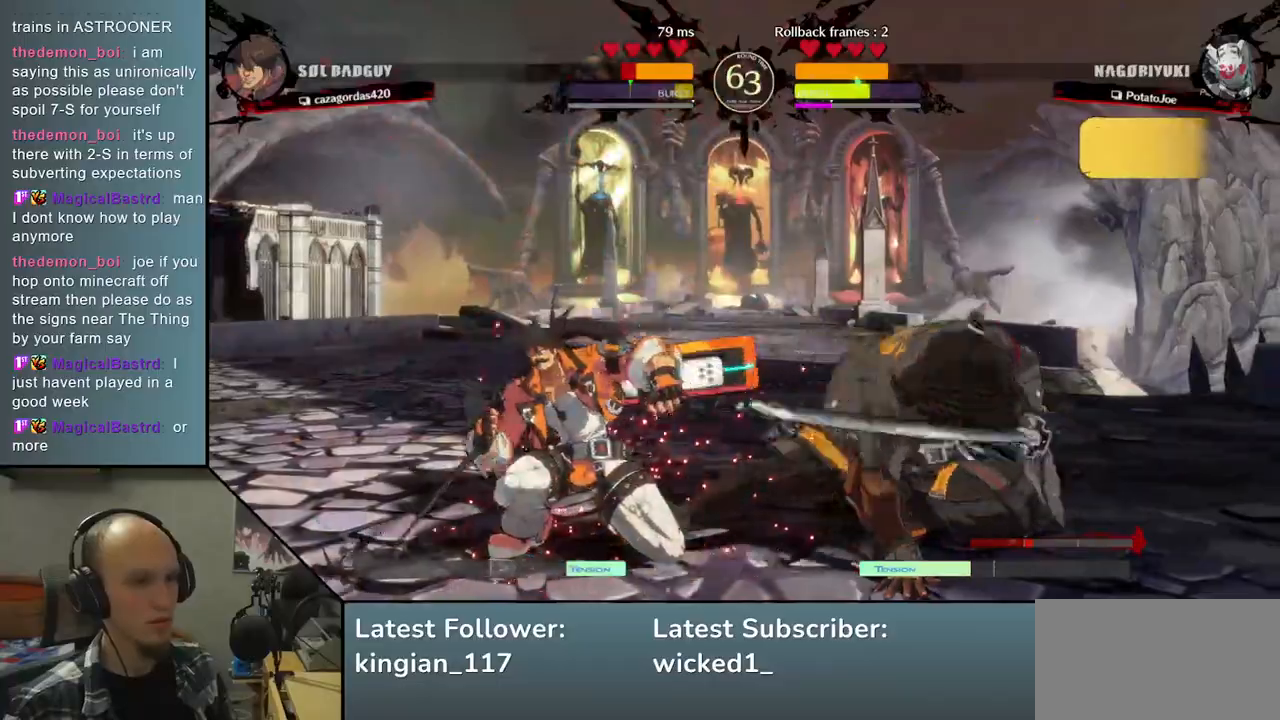
{"dt_ms": 500, "buttons": [], "left_stick": "center", "events": [[100, "TRIANGLE", "up"], [183, "TRIANGLE", "down"], [300, "TRIANGLE", "up"], [383, "TRIANGLE", "down"], [483, "TRIANGLE", "up"]]}
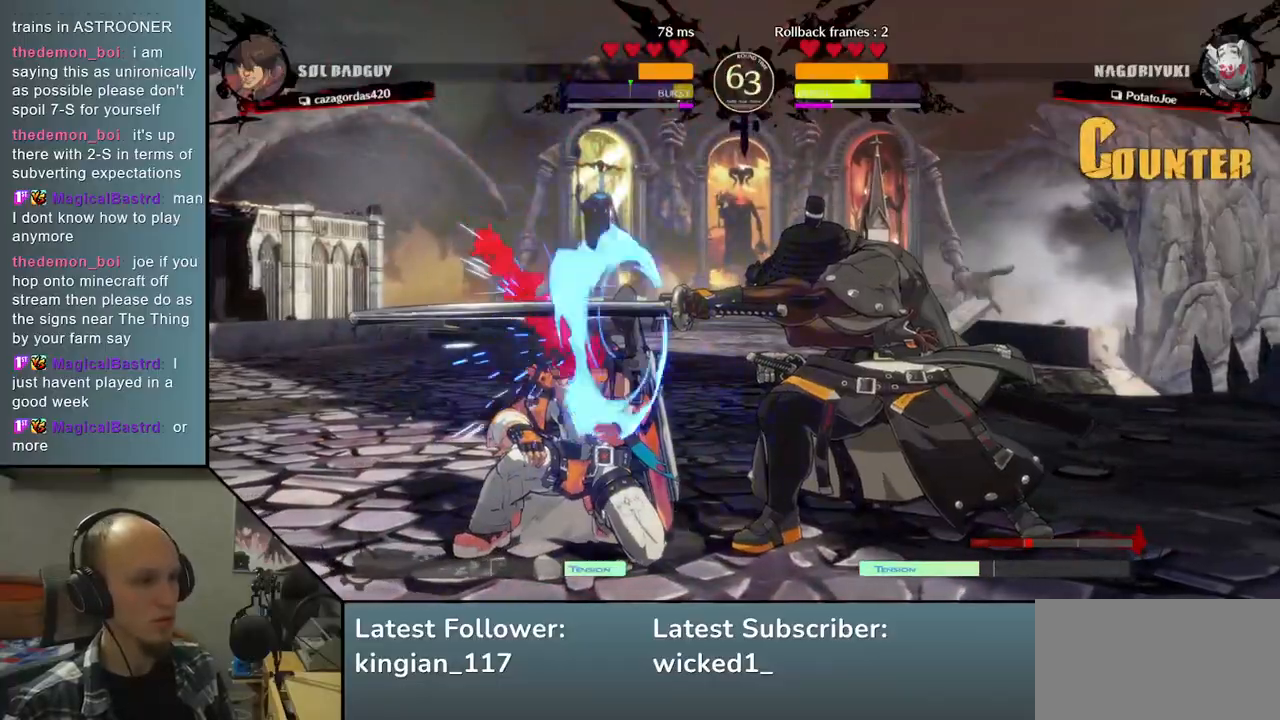
{"dt_ms": 500, "buttons": [], "left_stick": "down", "events": [[67, "TRIANGLE", "down"], [183, "TRIANGLE", "up"], [317, "left_stick", "right"], [433, "left_stick", "down"]]}
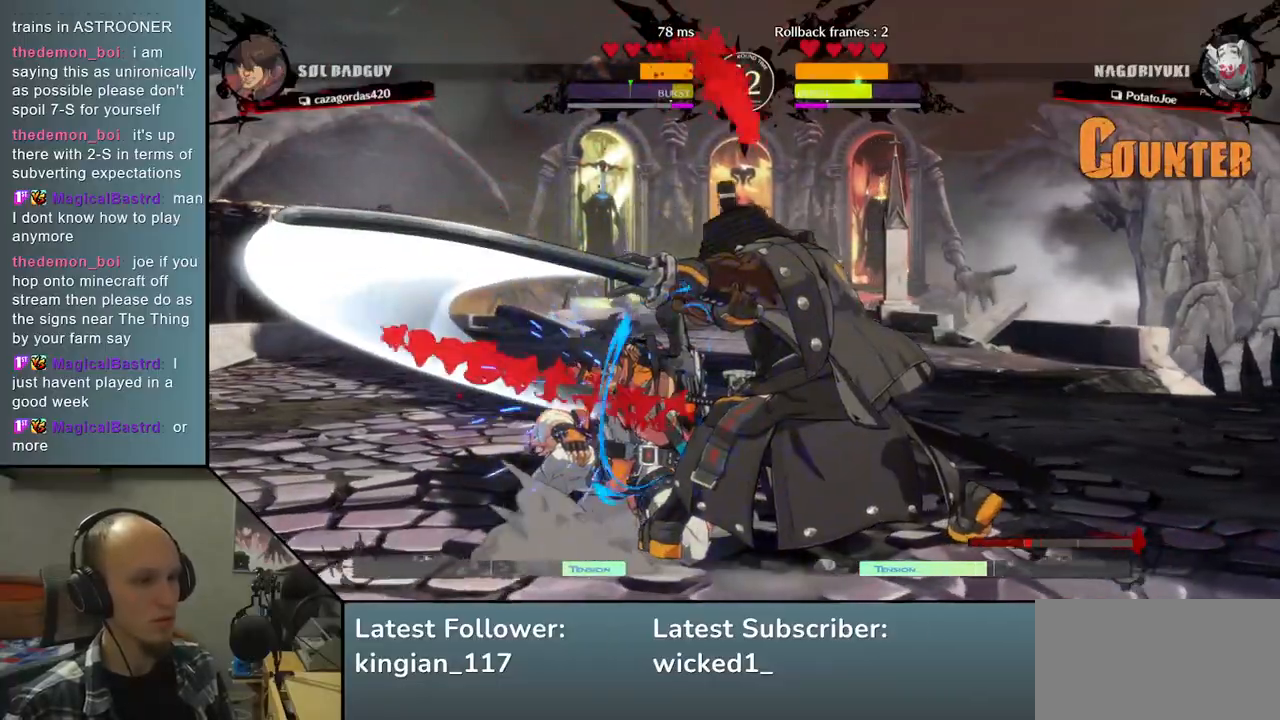
{"dt_ms": 500, "buttons": [], "left_stick": "down", "events": [[50, "left_stick", "left"], [100, "L1", "down"], [200, "L1", "up"], [200, "left_stick", "center"], [467, "left_stick", "down"]]}
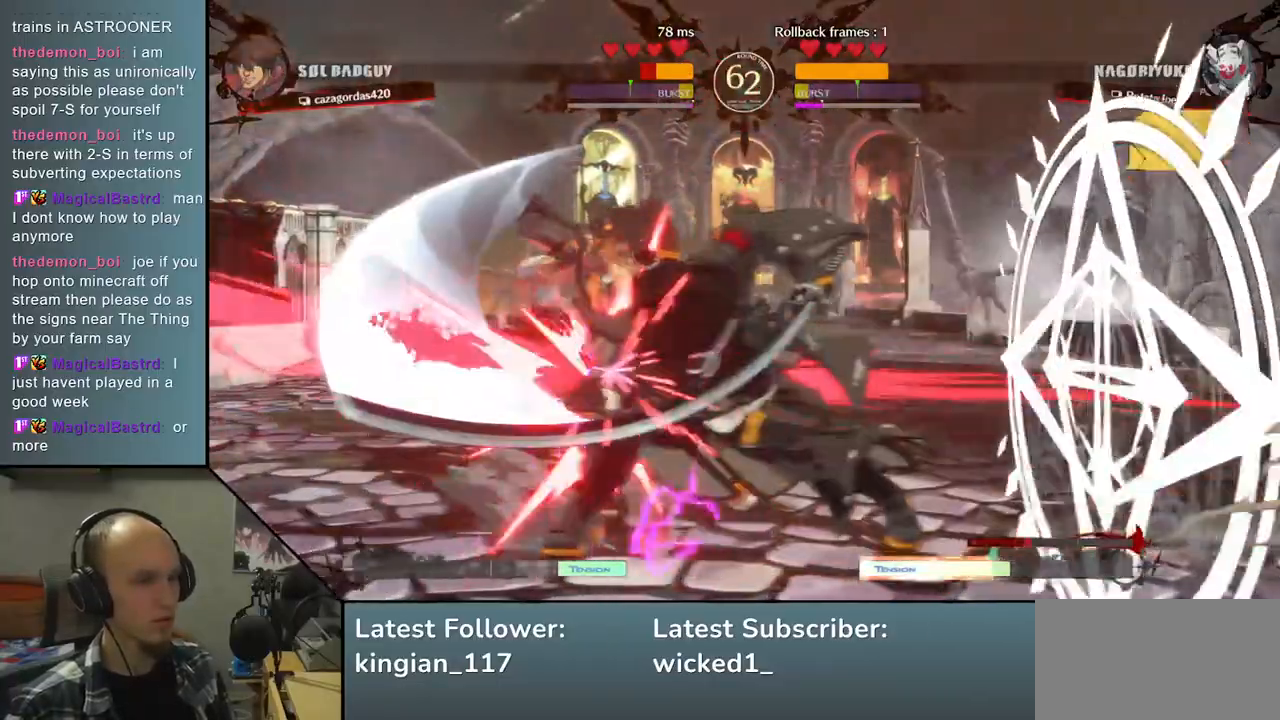
{"dt_ms": 500, "buttons": [], "left_stick": "down", "events": [[133, "L2", "down"], [200, "L2", "up"], [317, "L2", "down"], [383, "L2", "up"]]}
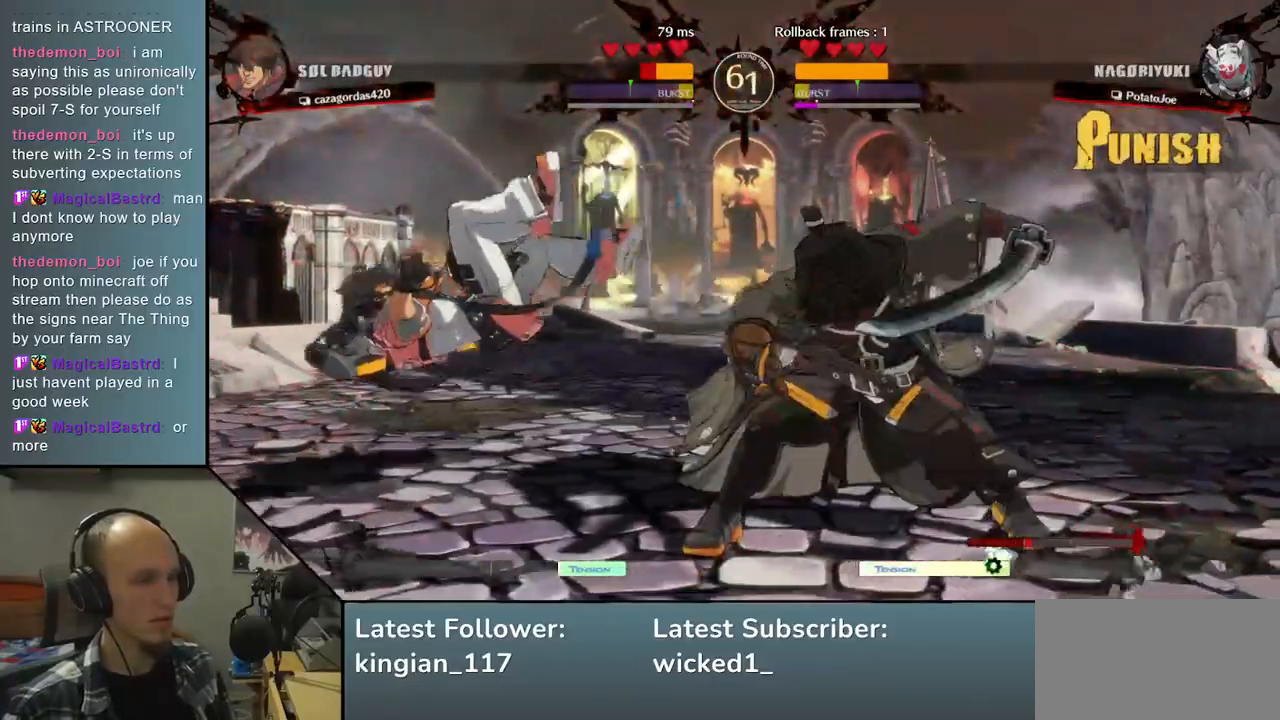
{"dt_ms": 500, "buttons": [], "left_stick": "left"}
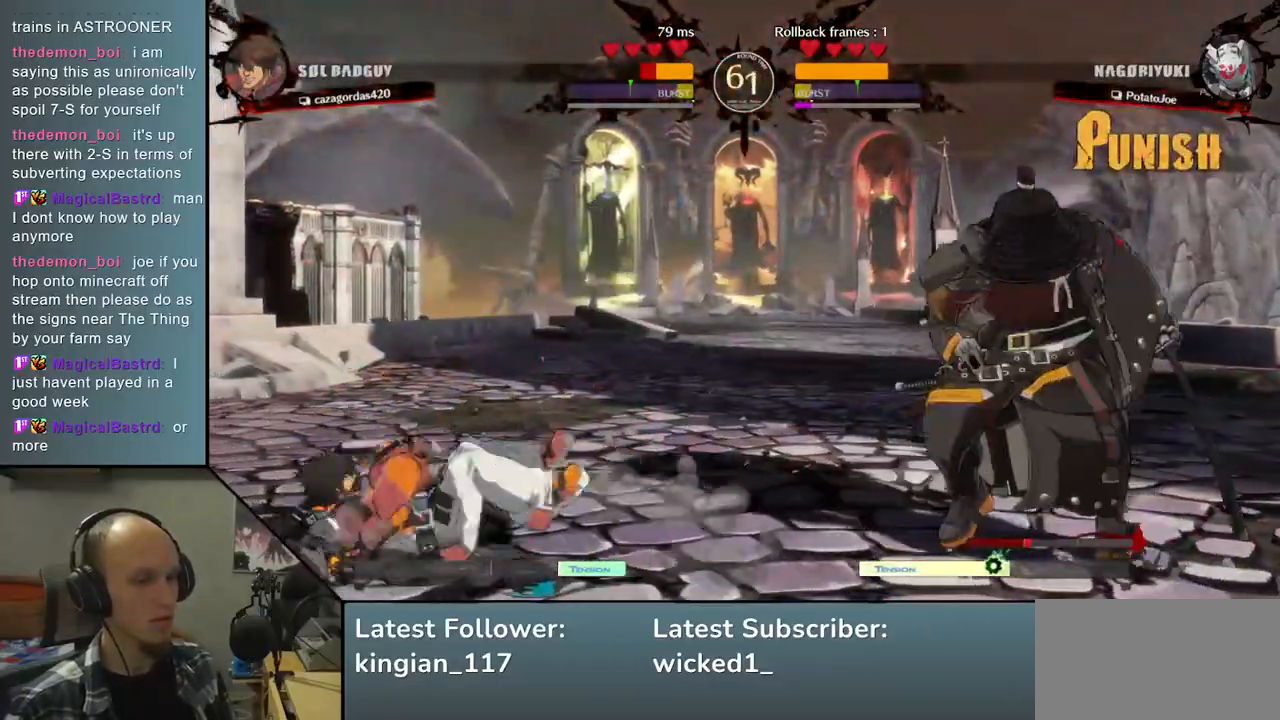
{"dt_ms": 500, "buttons": [], "left_stick": "center", "events": [[17, "TRIANGLE", "down"], [83, "left_stick", "center"], [100, "TRIANGLE", "up"], [133, "left_stick", "right"], [183, "left_stick", "down"], [267, "left_stick", "left"], [283, "L2", "down"], [367, "L2", "up"], [367, "left_stick", "center"]]}
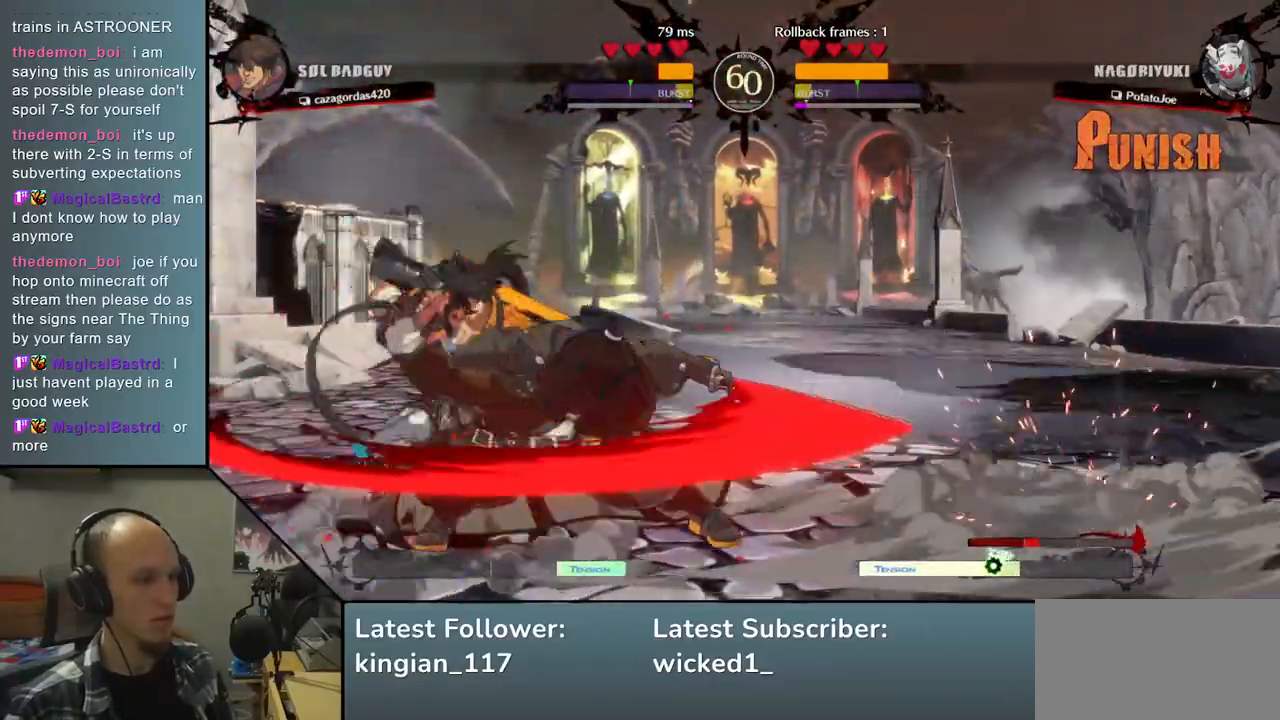
{"dt_ms": 500, "buttons": [], "left_stick": "down", "events": [[67, "left_stick", "down"], [150, "TRIANGLE", "down"], [217, "TRIANGLE", "up"], [350, "TRIANGLE", "down"], [433, "TRIANGLE", "up"]]}
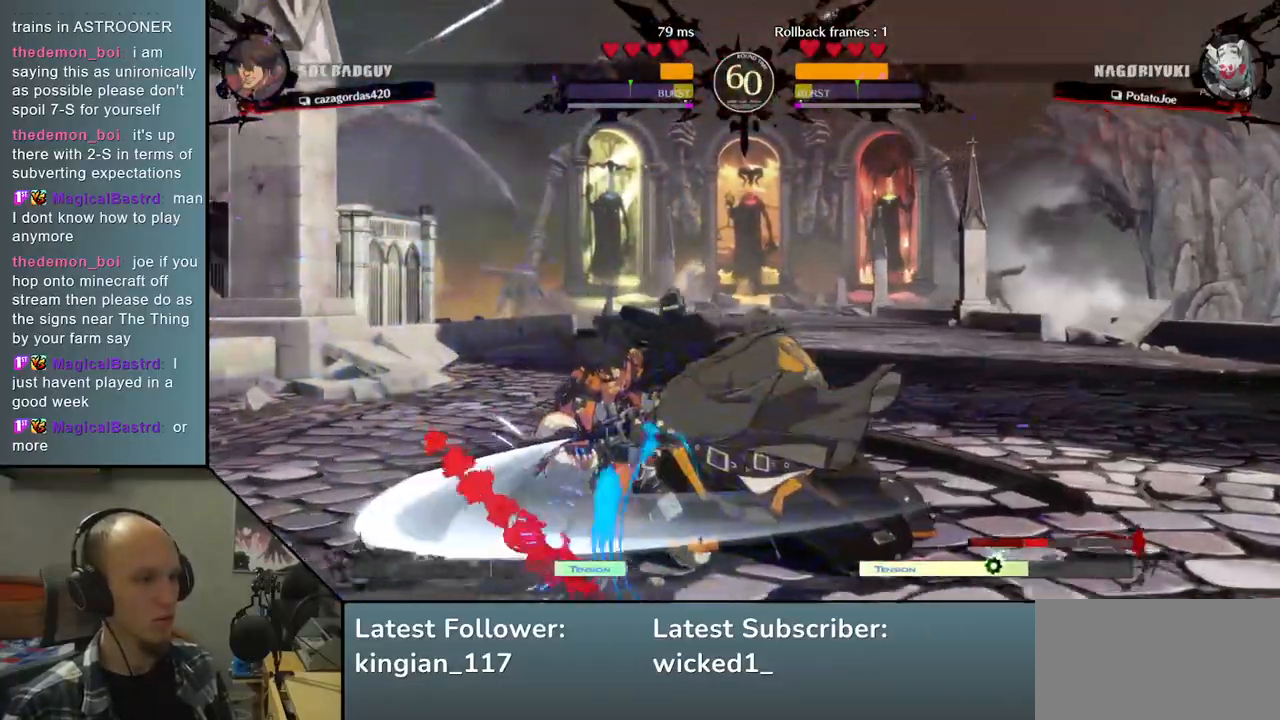
{"dt_ms": 500, "buttons": [], "left_stick": "center", "events": [[67, "left_stick", "center"], [183, "SQUARE", "down"], [300, "SQUARE", "up"]]}
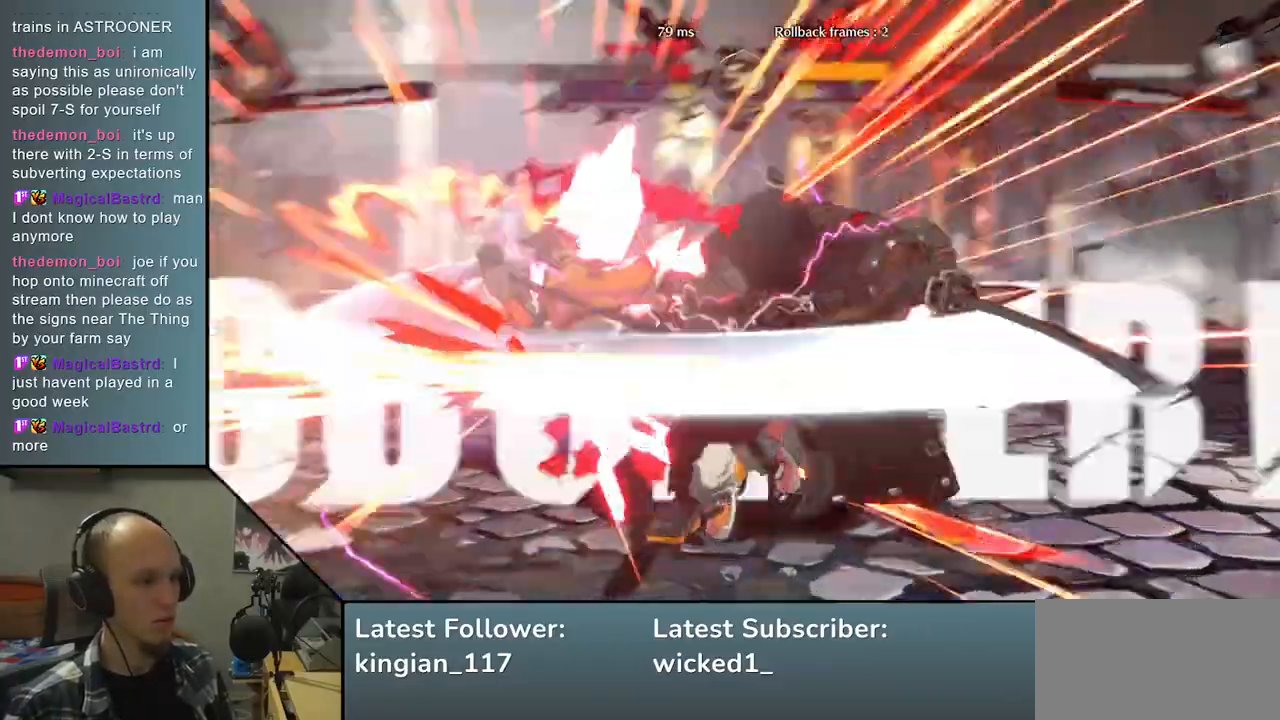
{"dt_ms": 500, "buttons": [], "left_stick": "right", "events": [[100, "left_stick", "left"], [150, "SQUARE", "down"], [167, "R2", "down"], [183, "TRIANGLE", "down"], [217, "R1", "down"], [300, "left_stick", "down"], [383, "R1", "up"], [383, "R2", "up"], [383, "SQUARE", "up"], [383, "TRIANGLE", "up"], [383, "left_stick", "right"]]}
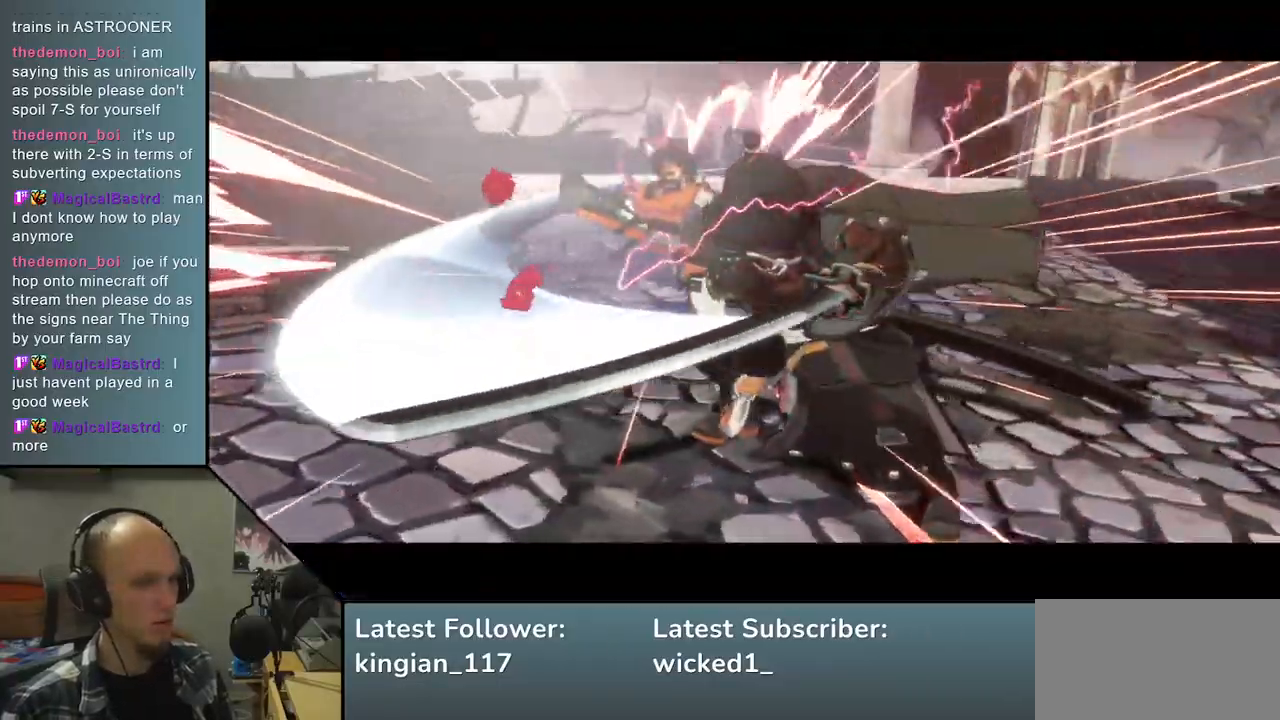
{"dt_ms": 500, "buttons": [], "left_stick": "center", "events": [[17, "left_stick", "center"]]}